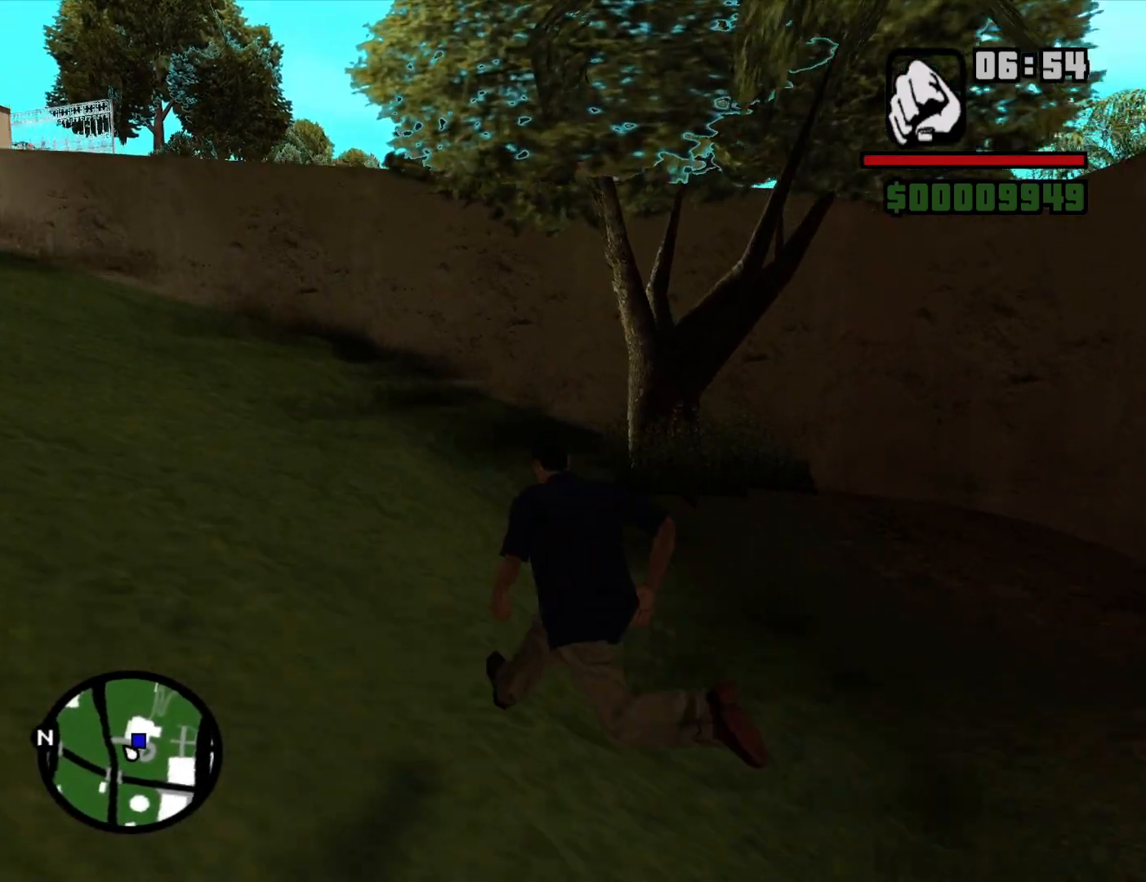
Gameplay with keyboard and mouse; each line is a JSON object with the keys and mouse buttons held at the frame after it. "events" lists presses ("down") and releases ("up") of "1", "2", "3", "4", "5", "6", "a", "alt", "c", "ctrl", "d", "down", "e", "escape", "f", "f1", "f2", "f3", "g", "h", "left", "num2", "q", "r", "right", "s", "shift", "space", "t", "tab", "up", "v", "w", "x", "z", "mouse_left", "mouse_middle", "mouse_right", "mouse_wheel_up" and "mouse_wheel_down" between this image and that frame as [ms after this image, input, new state], when the widget could be followed in between. "mouse_left", "mouse_middle", "mouse_right", "mouse_wheel_up", "mouse_wheel_down" = the "left", "middle", "right", "wheel_up", "wheel_down" buttons of the "mouse" list. No other keys are recorded. Mouse movement is not recorded.
{"keys": ["a", "space", "w"], "mouse": [], "events": [[134, "space", "down"], [167, "space", "up"], [317, "space", "down"], [350, "space", "up"], [500, "space", "down"]]}
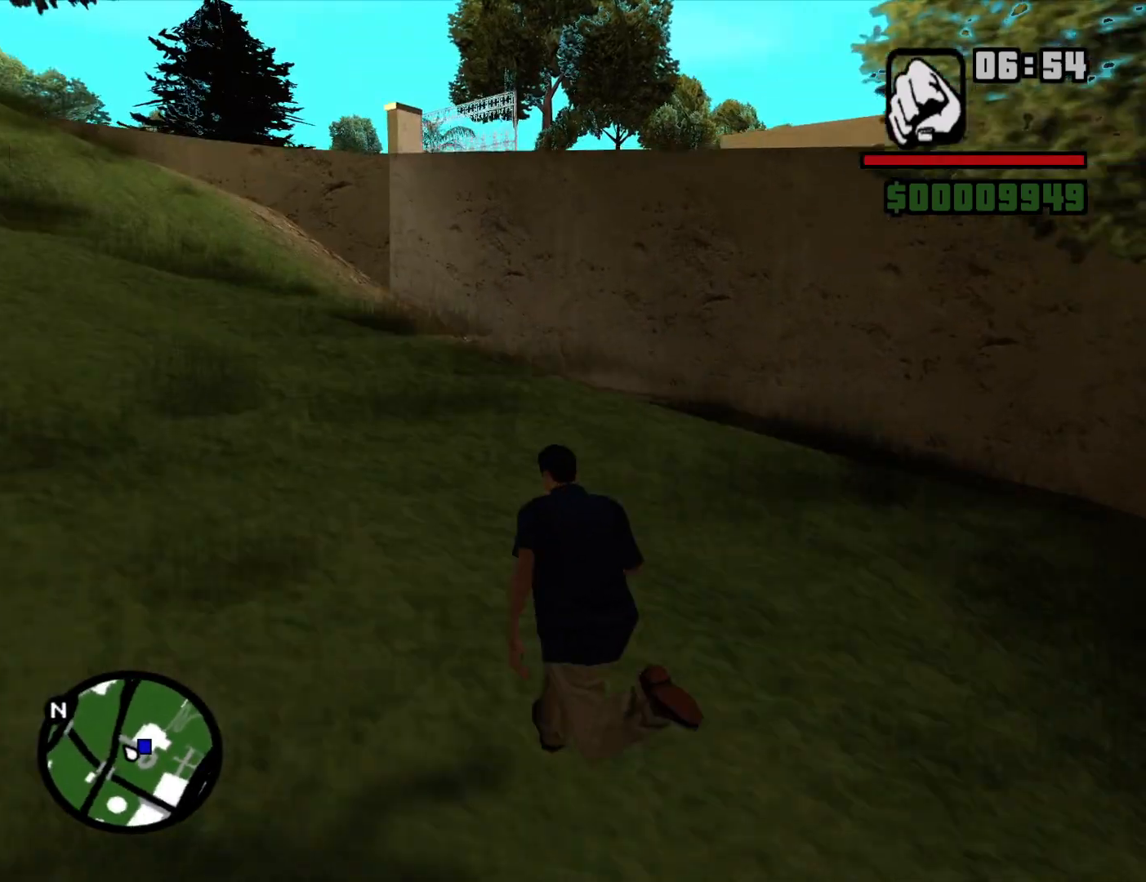
{"keys": ["a", "w"], "mouse": [], "events": [[100, "space", "up"], [184, "space", "down"], [284, "space", "up"], [384, "space", "down"], [467, "space", "up"]]}
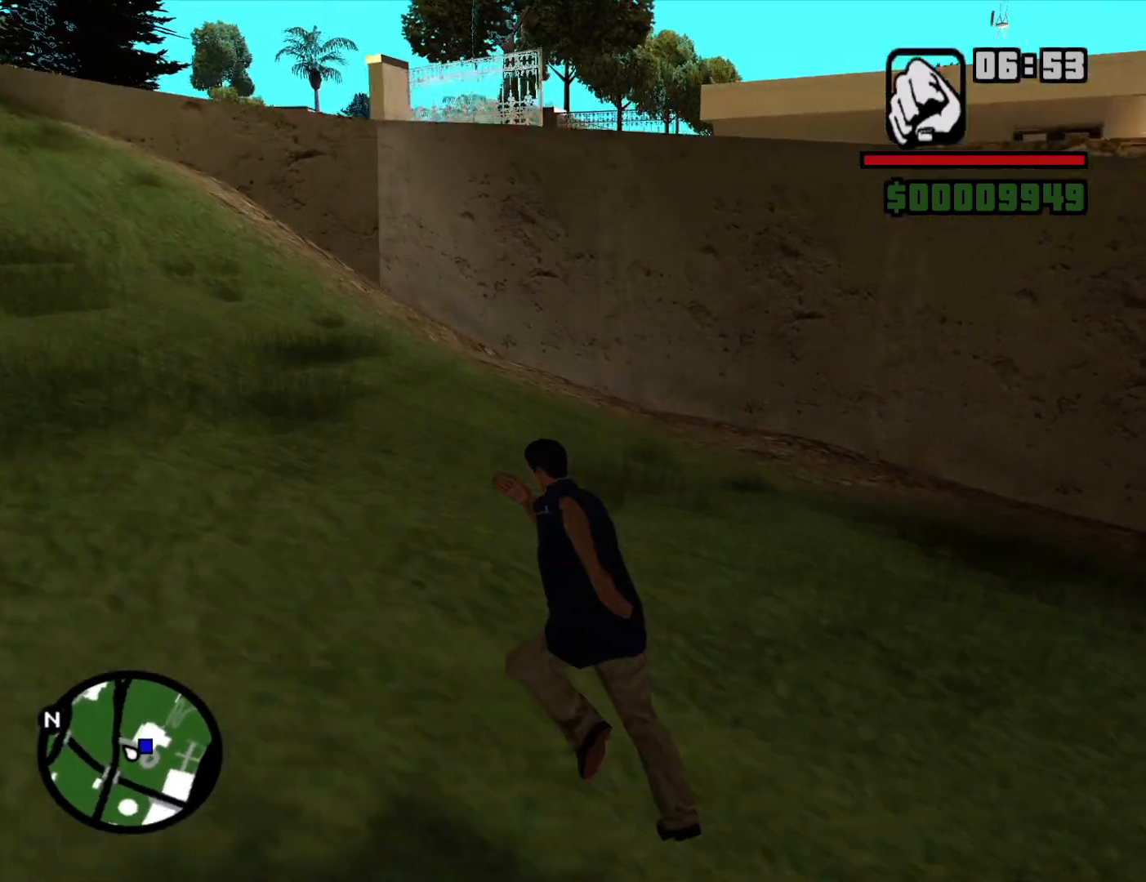
{"keys": ["a", "space", "w"], "mouse": [], "events": [[67, "space", "down"], [150, "space", "up"], [250, "space", "down"], [350, "space", "up"], [484, "space", "down"]]}
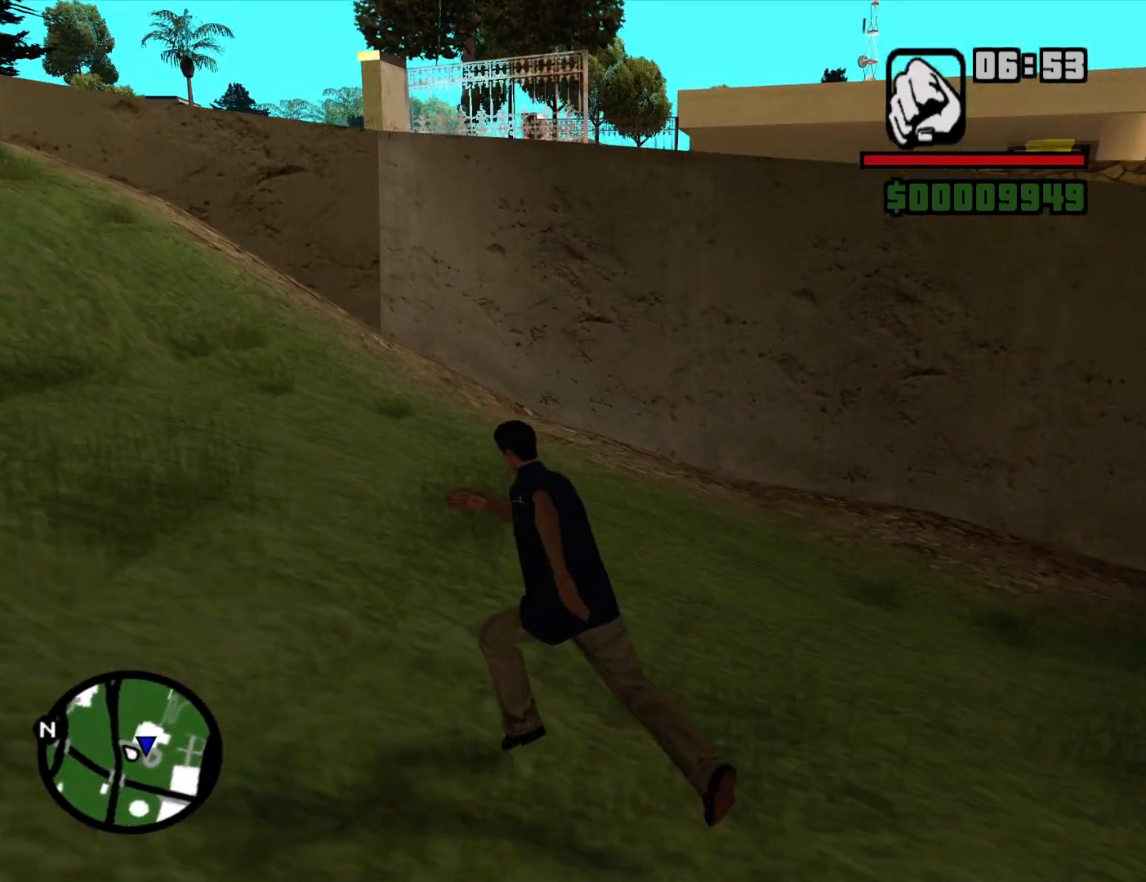
{"keys": ["a", "w"], "mouse": [], "events": [[34, "space", "up"], [167, "space", "down"], [217, "space", "up"], [367, "space", "down"], [450, "space", "up"]]}
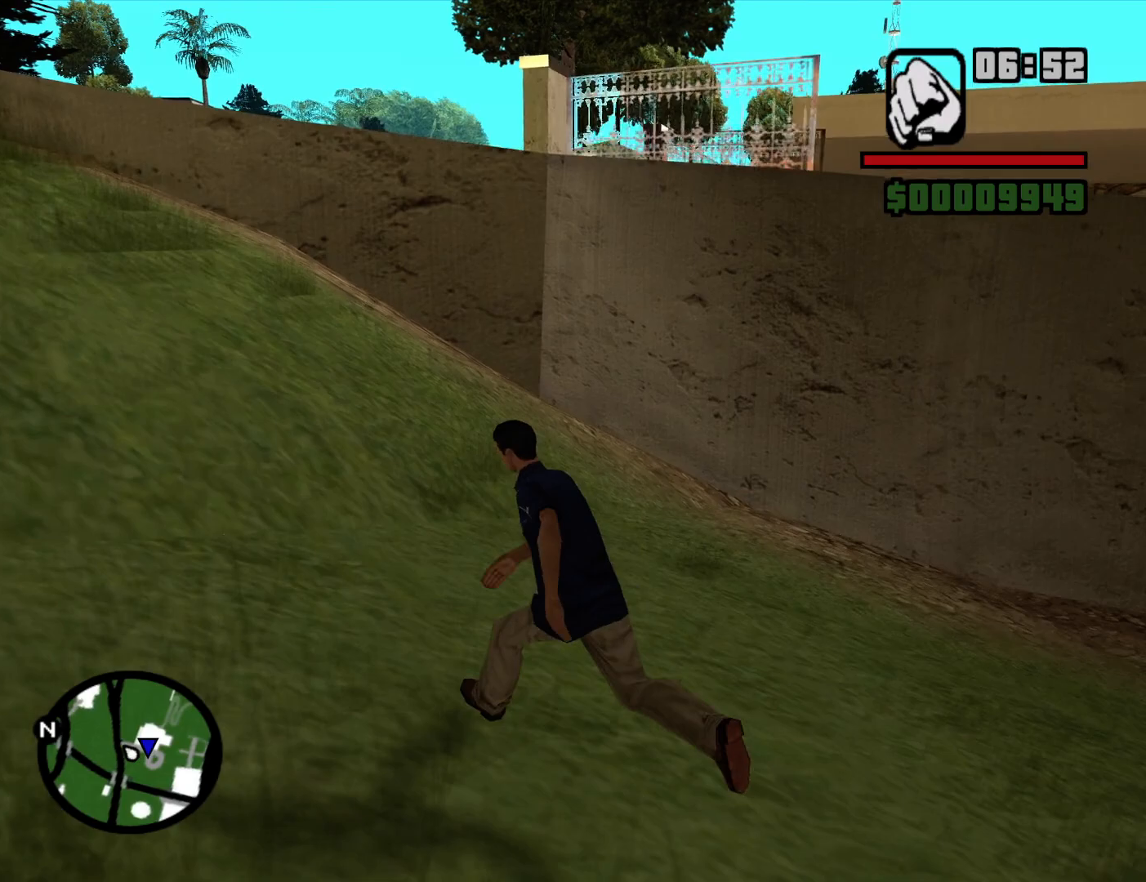
{"keys": ["a", "space", "w"], "mouse": [], "events": [[50, "space", "down"], [100, "space", "up"], [234, "space", "down"], [334, "space", "up"], [417, "space", "down"]]}
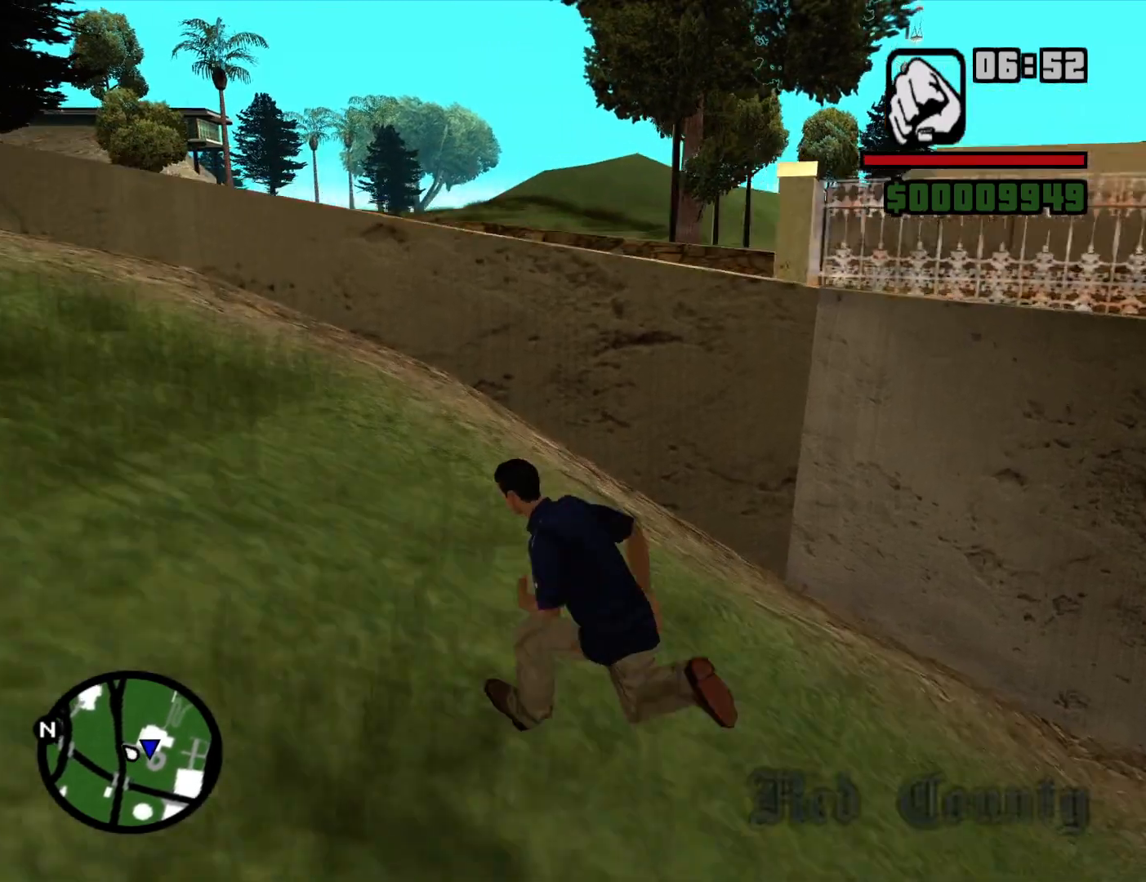
{"keys": ["shift", "w"], "mouse": [], "events": [[17, "space", "up"], [117, "space", "down"], [150, "a", "up"], [200, "space", "up"], [300, "shift", "down"]]}
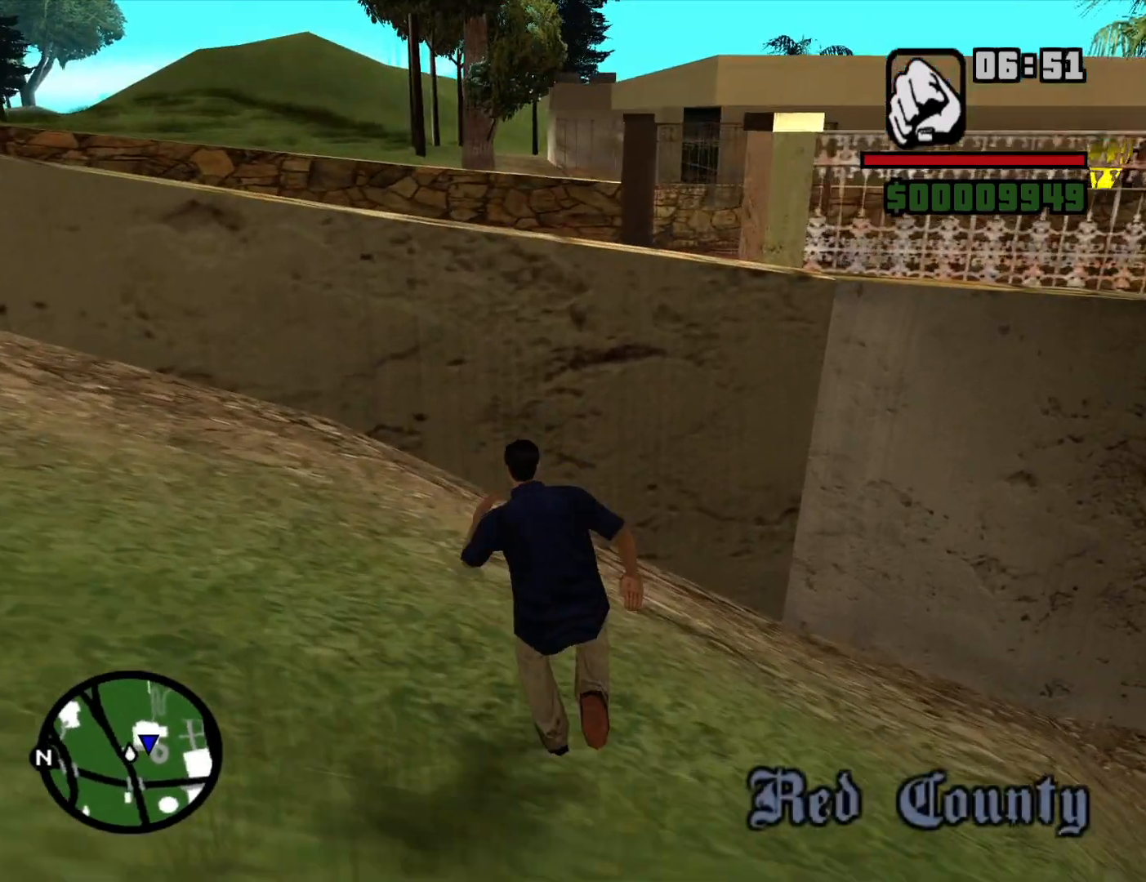
{"keys": ["shift", "w"], "mouse": [], "events": []}
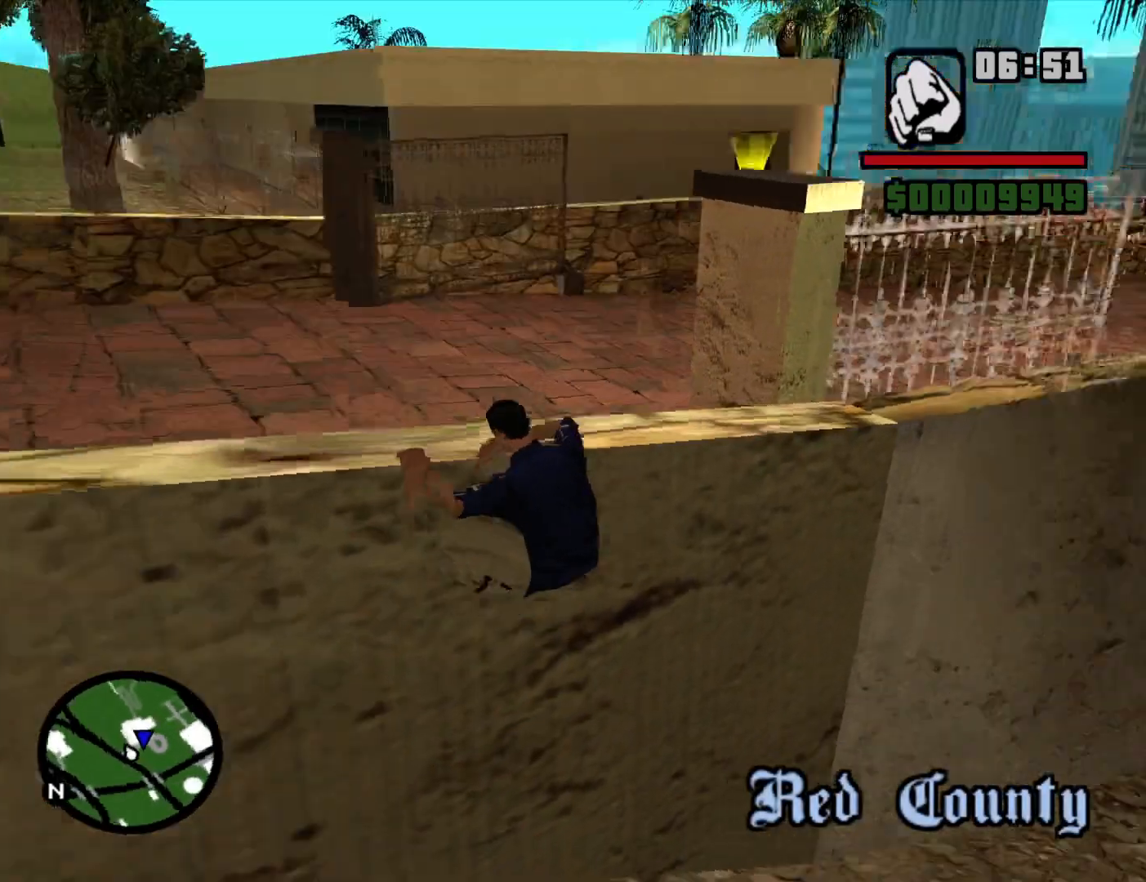
{"keys": ["w"], "mouse": [], "events": [[334, "shift", "up"]]}
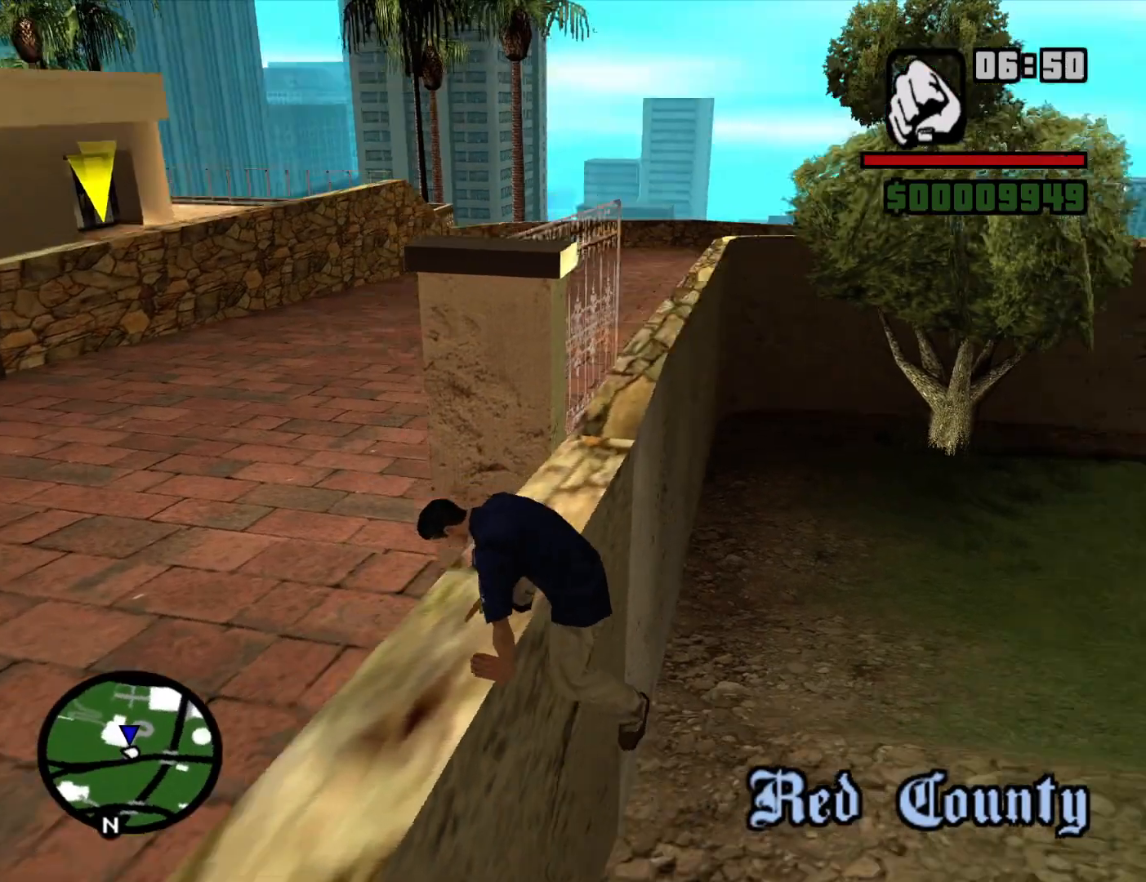
{"keys": ["w"], "mouse": [], "events": [[150, "space", "down"], [250, "space", "up"], [350, "space", "down"], [434, "space", "up"]]}
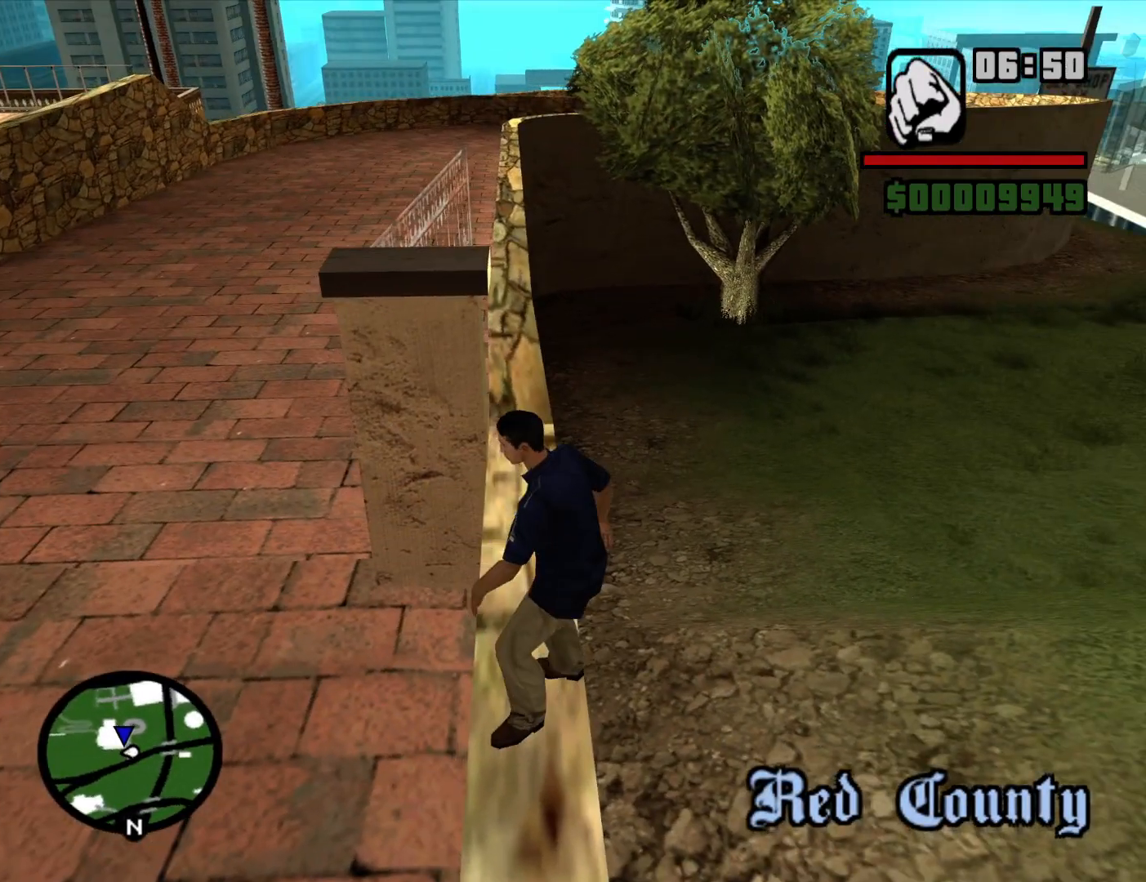
{"keys": ["space", "w"], "mouse": [], "events": [[84, "space", "down"], [167, "space", "up"], [267, "space", "down"], [367, "space", "up"], [500, "space", "down"]]}
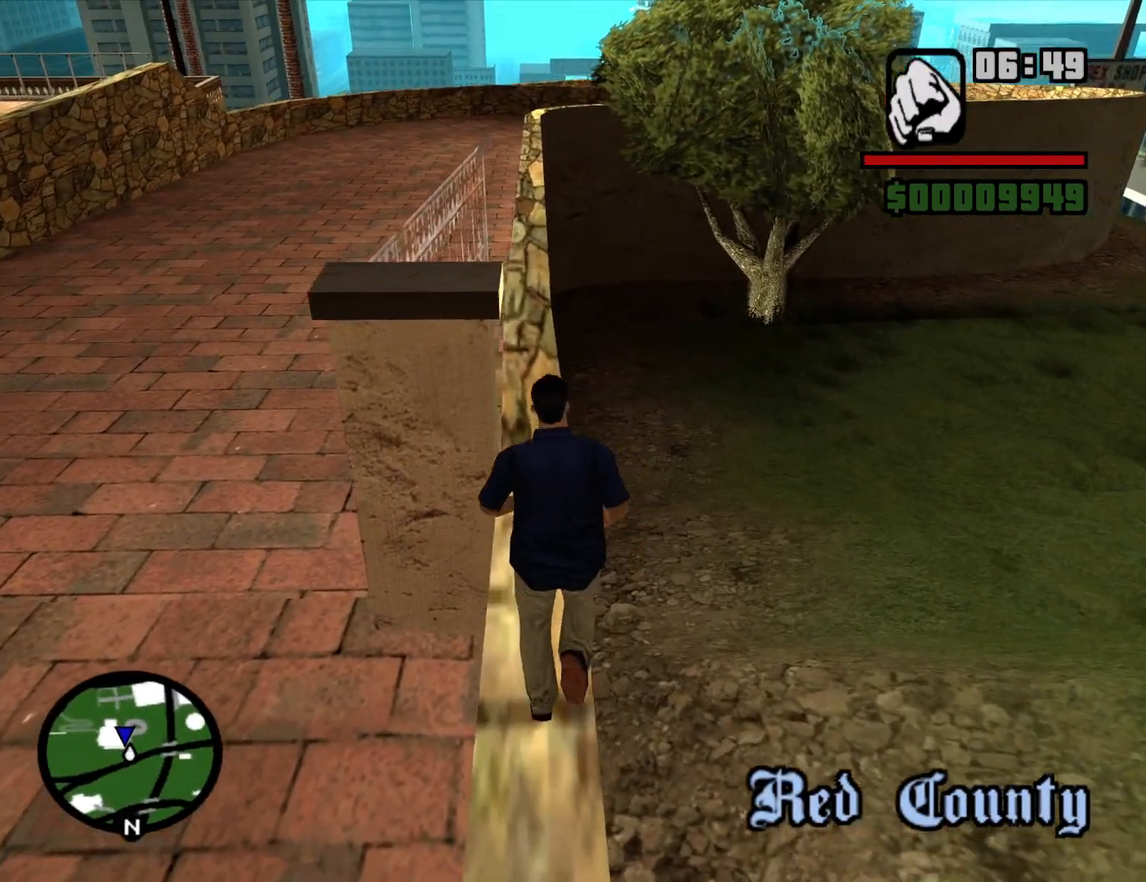
{"keys": ["space", "w"], "mouse": [], "events": [[100, "space", "up"], [234, "space", "down"], [334, "space", "up"], [467, "space", "down"]]}
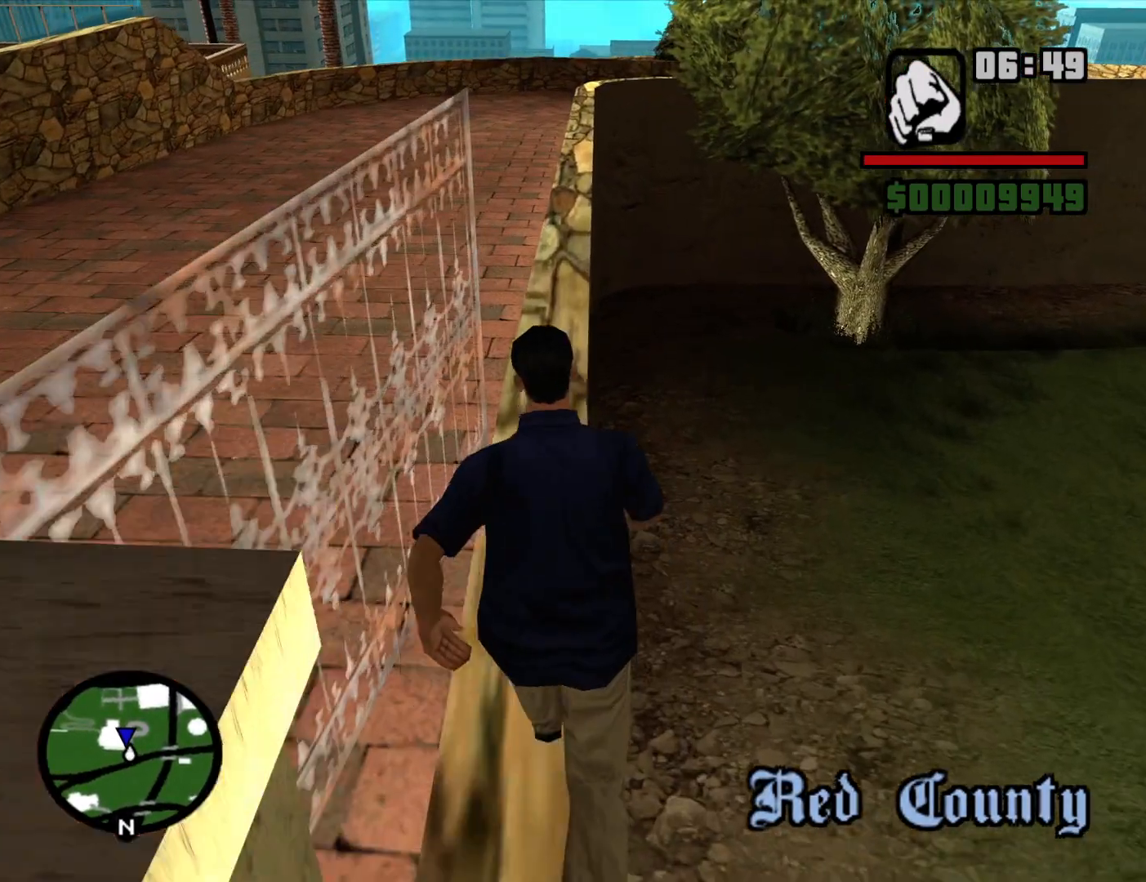
{"keys": ["w"], "mouse": [], "events": [[17, "space", "up"], [150, "space", "down"], [250, "space", "up"], [384, "space", "down"], [434, "space", "up"]]}
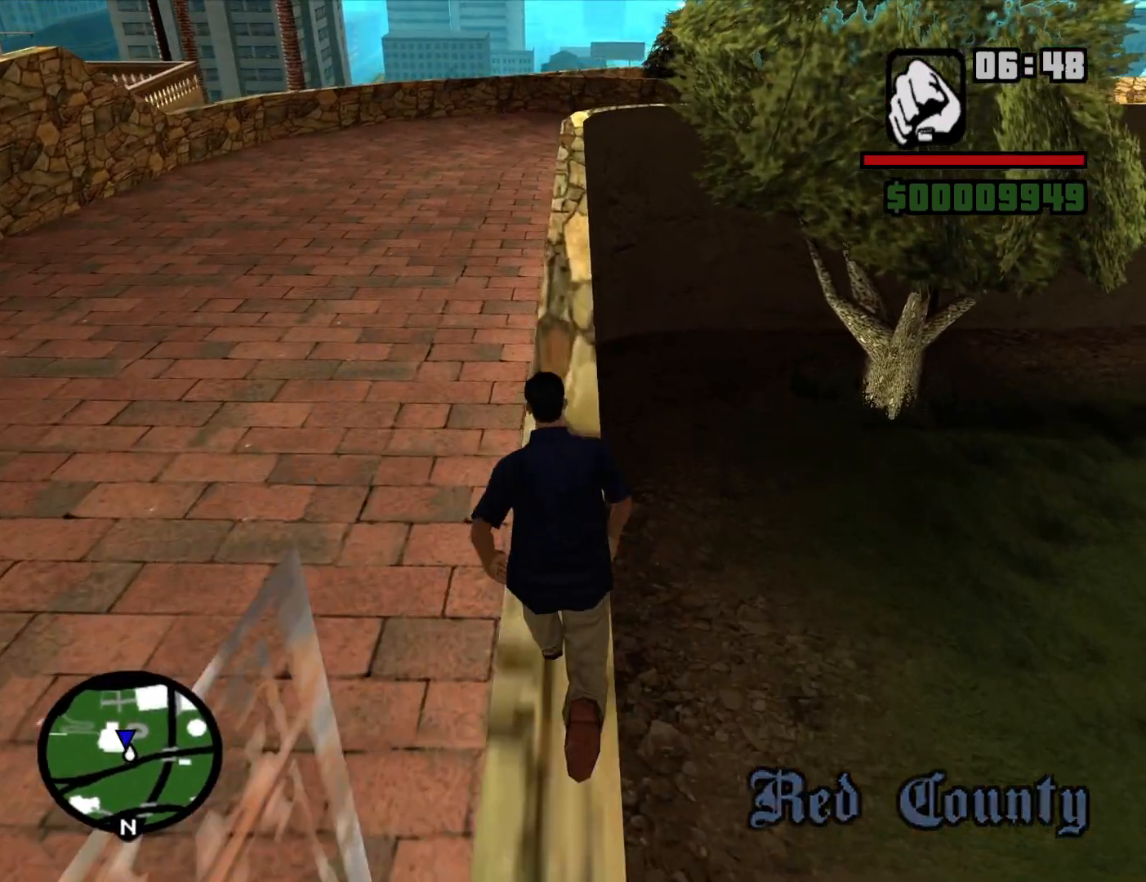
{"keys": ["space", "w"], "mouse": [], "events": [[84, "space", "down"], [167, "space", "up"], [267, "space", "down"], [367, "space", "up"], [450, "space", "down"]]}
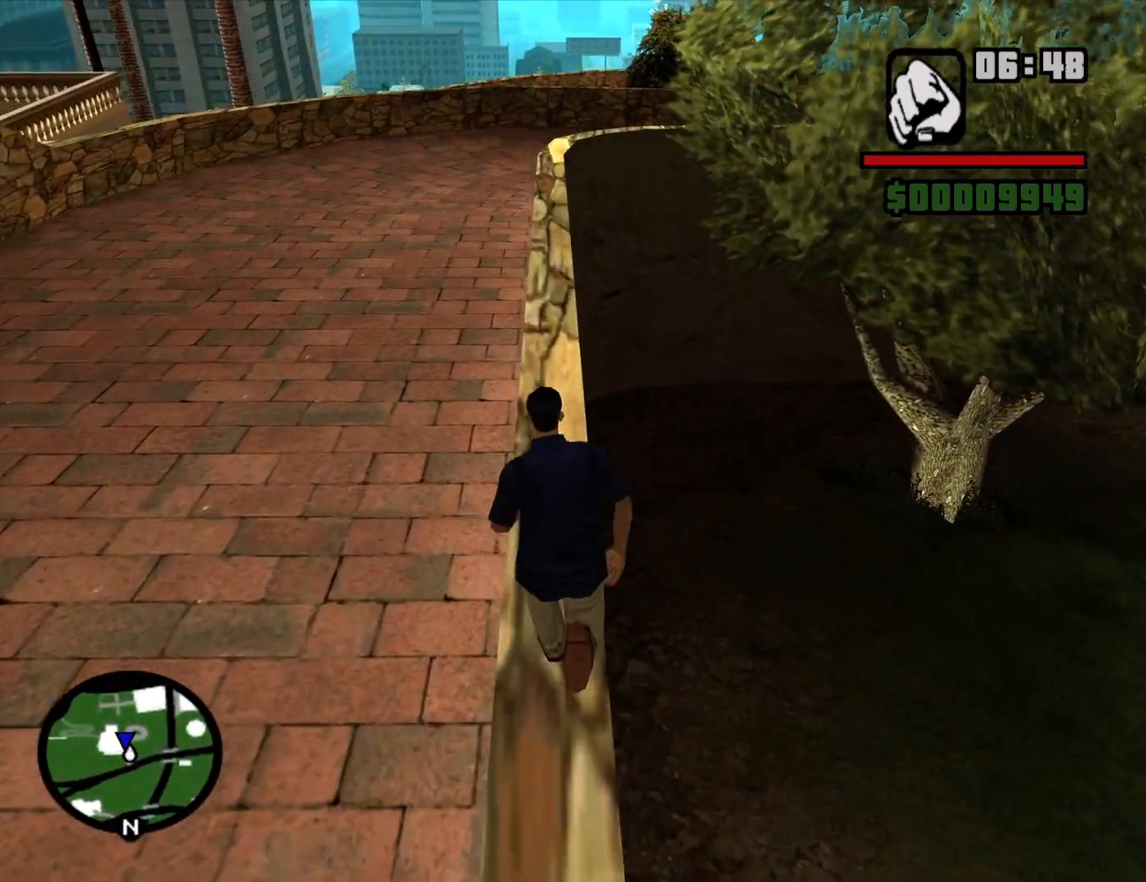
{"keys": ["w"], "mouse": [], "events": [[50, "space", "up"], [134, "space", "down"], [234, "space", "up"], [334, "space", "down"], [417, "space", "up"]]}
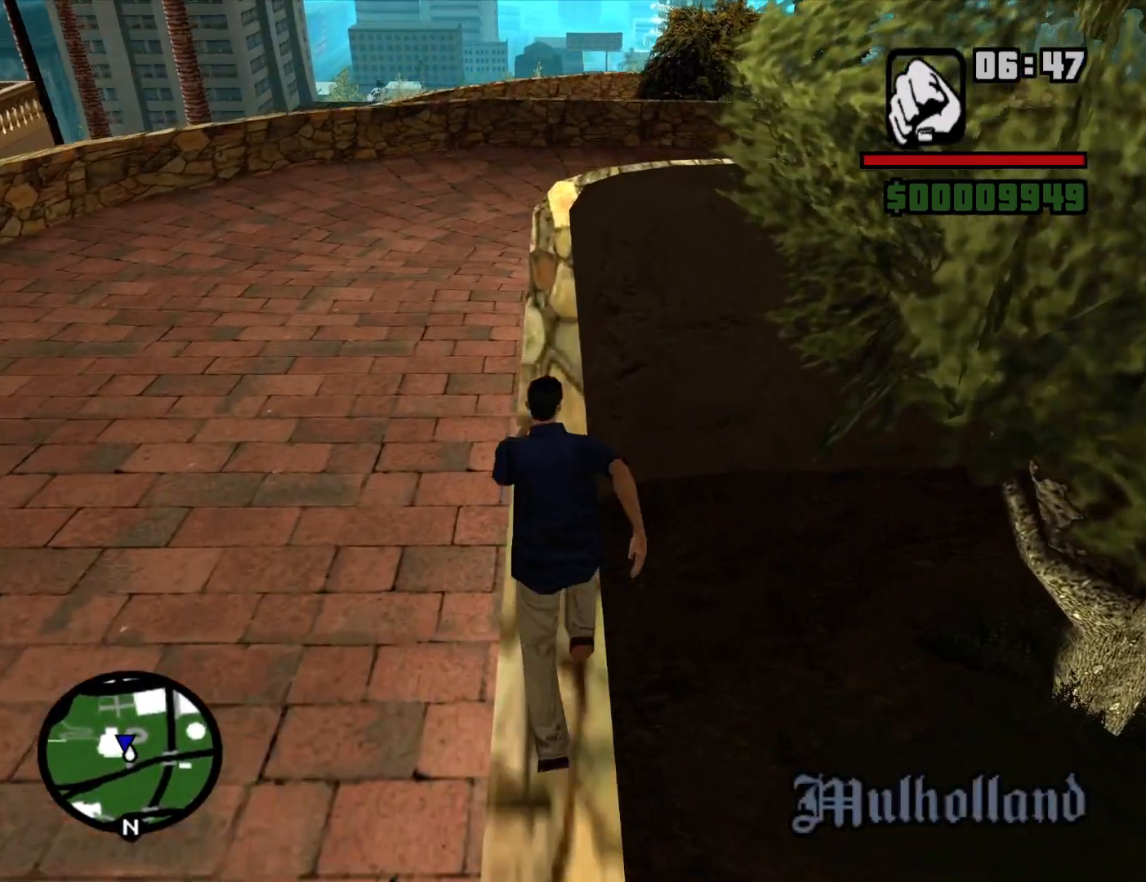
{"keys": ["space", "w"], "mouse": [], "events": [[67, "space", "down"], [100, "space", "up"], [250, "space", "down"], [350, "space", "up"], [434, "space", "down"]]}
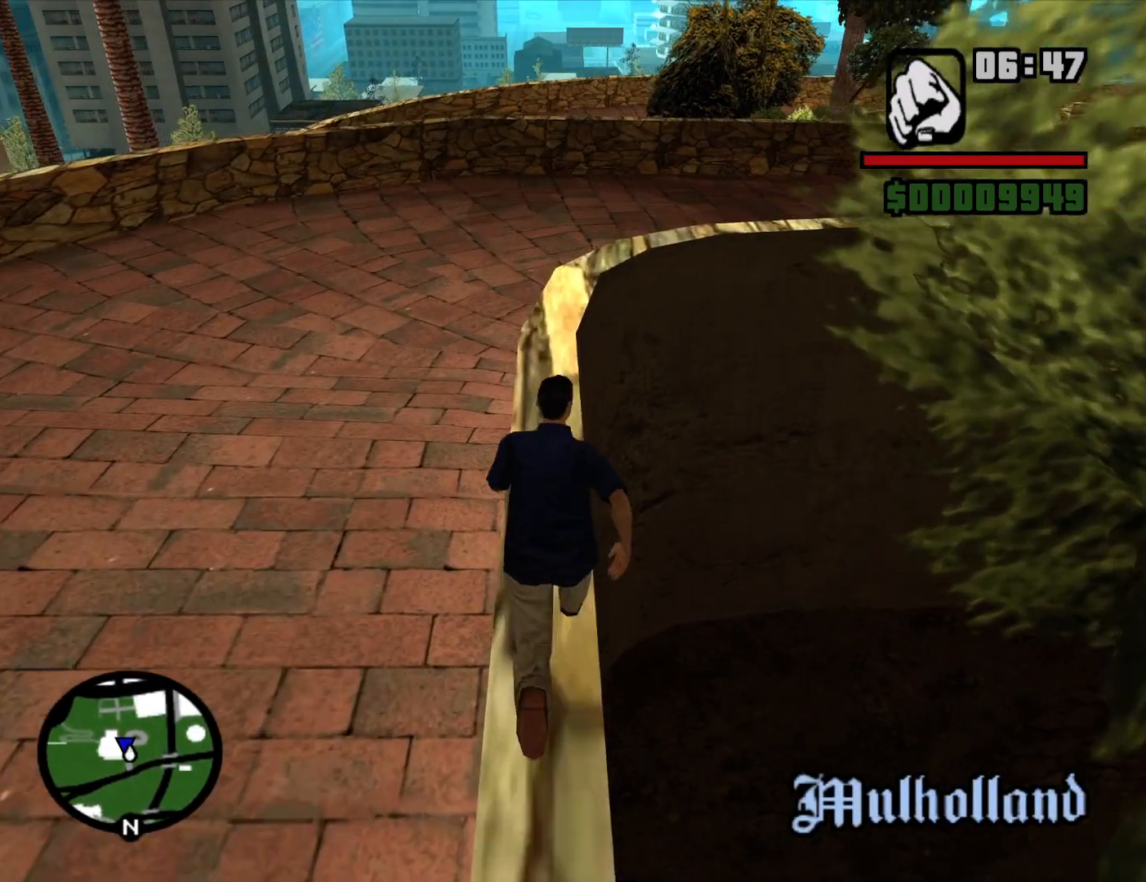
{"keys": ["w"], "mouse": [], "events": [[34, "space", "up"], [134, "space", "down"], [217, "space", "up"], [367, "space", "down"], [400, "space", "up"]]}
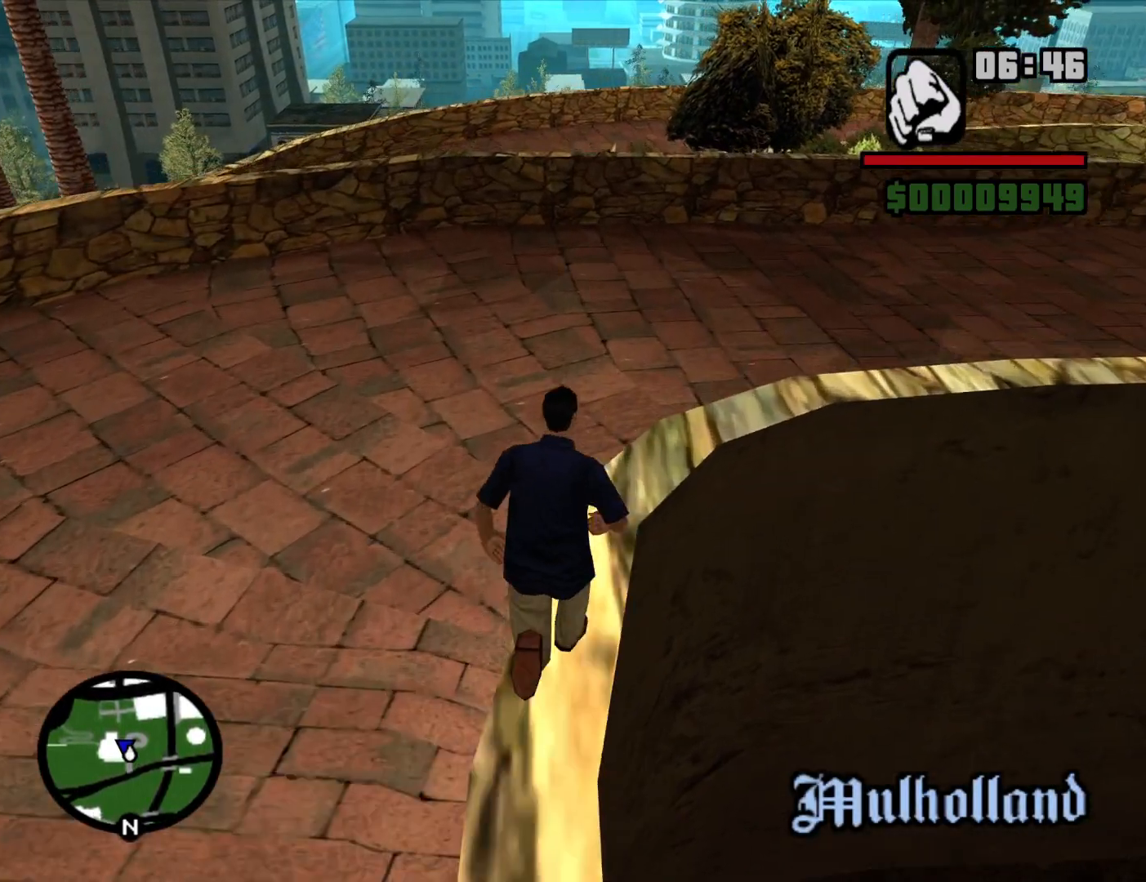
{"keys": ["space", "w"], "mouse": [], "events": [[50, "space", "down"], [134, "space", "up"], [234, "space", "down"], [334, "space", "up"], [467, "space", "down"]]}
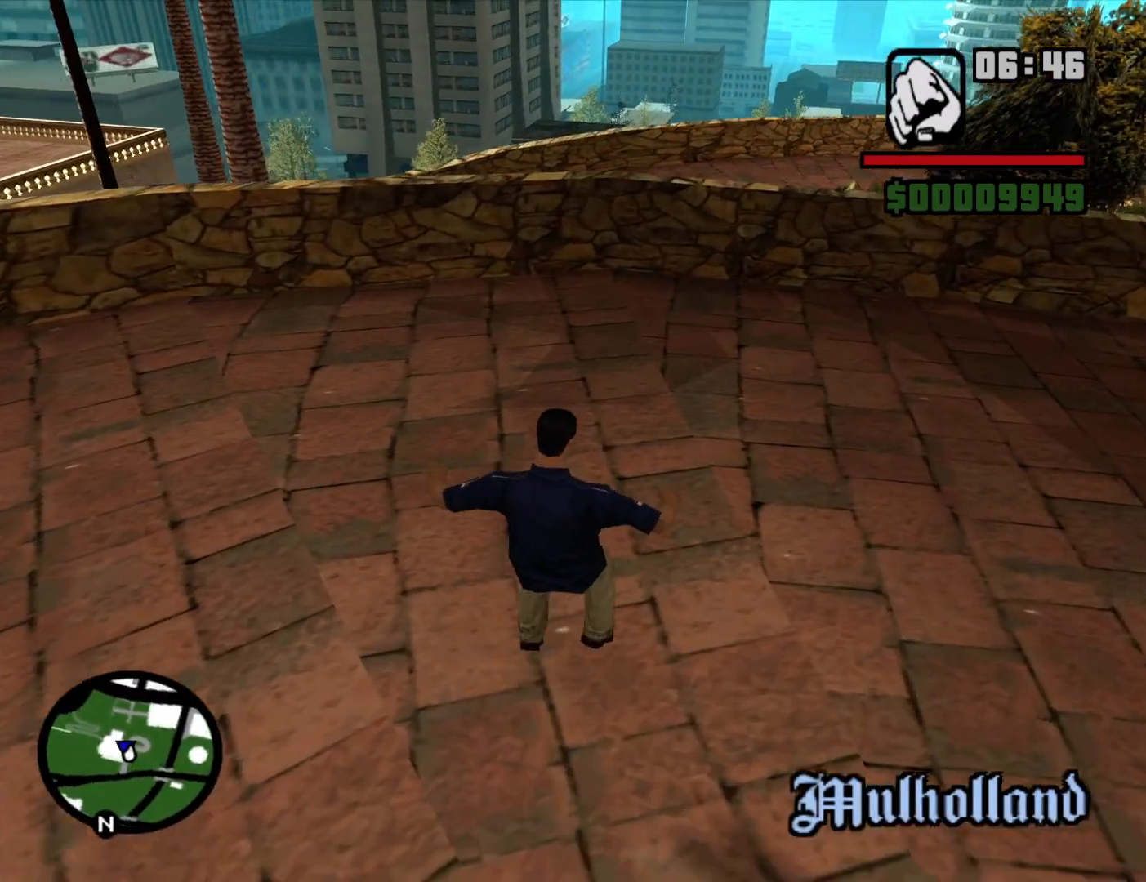
{"keys": ["w"], "mouse": [], "events": [[67, "space", "up"], [200, "space", "down"], [250, "space", "up"]]}
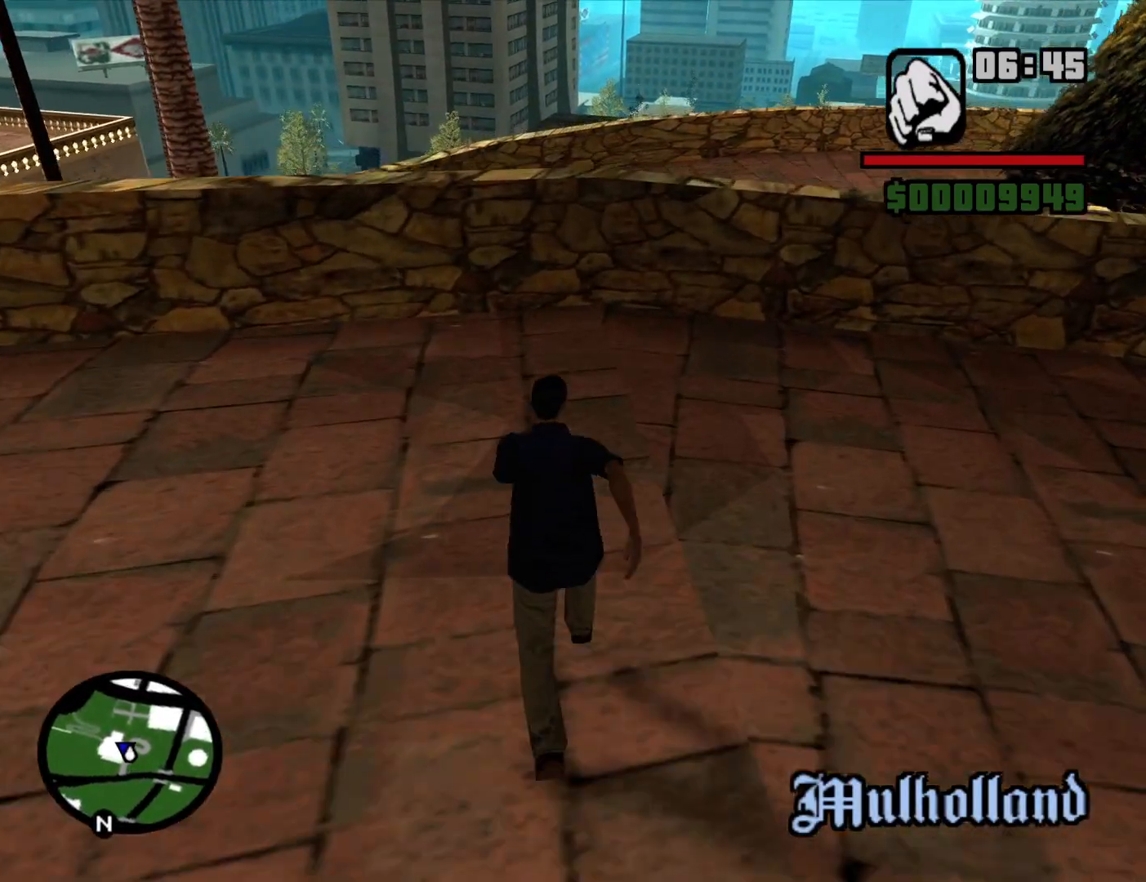
{"keys": ["shift", "w"], "mouse": [], "events": [[367, "shift", "down"]]}
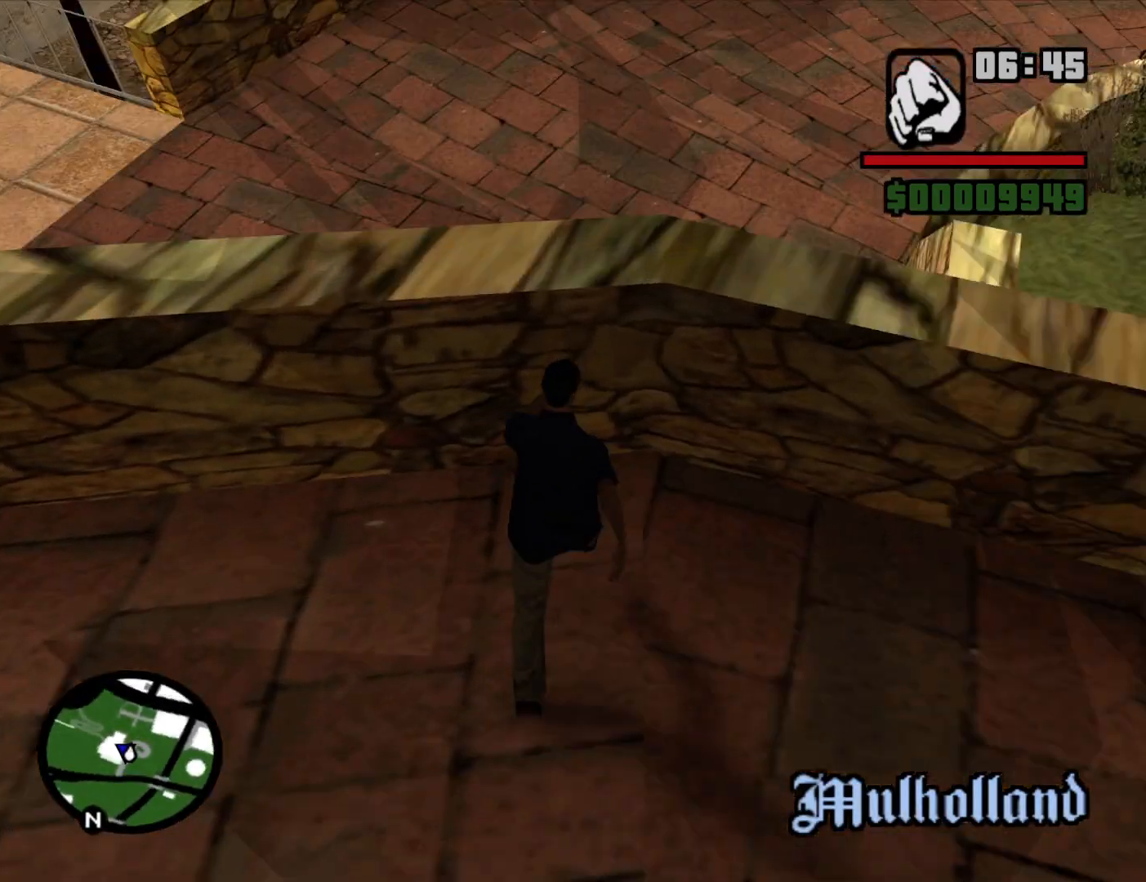
{"keys": ["w"], "mouse": [], "events": [[417, "shift", "up"]]}
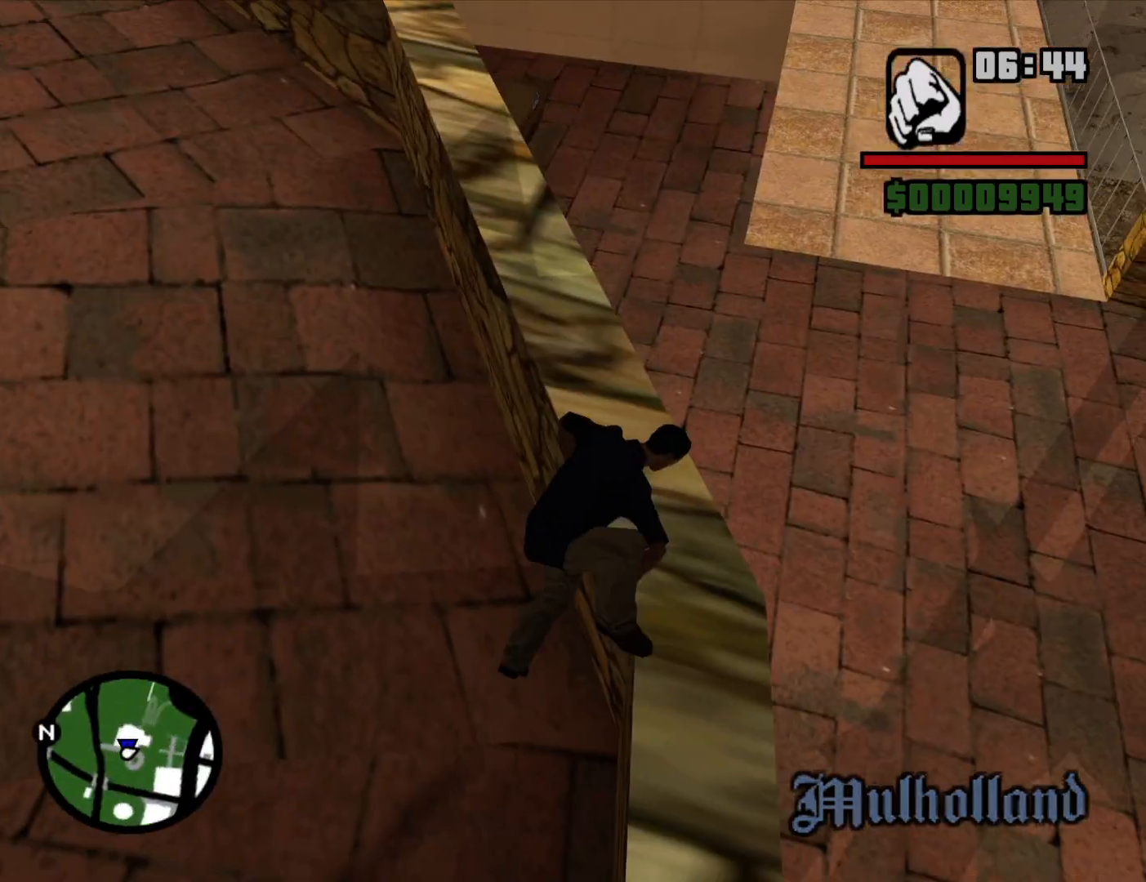
{"keys": ["d", "w"], "mouse": [], "events": [[250, "d", "down"]]}
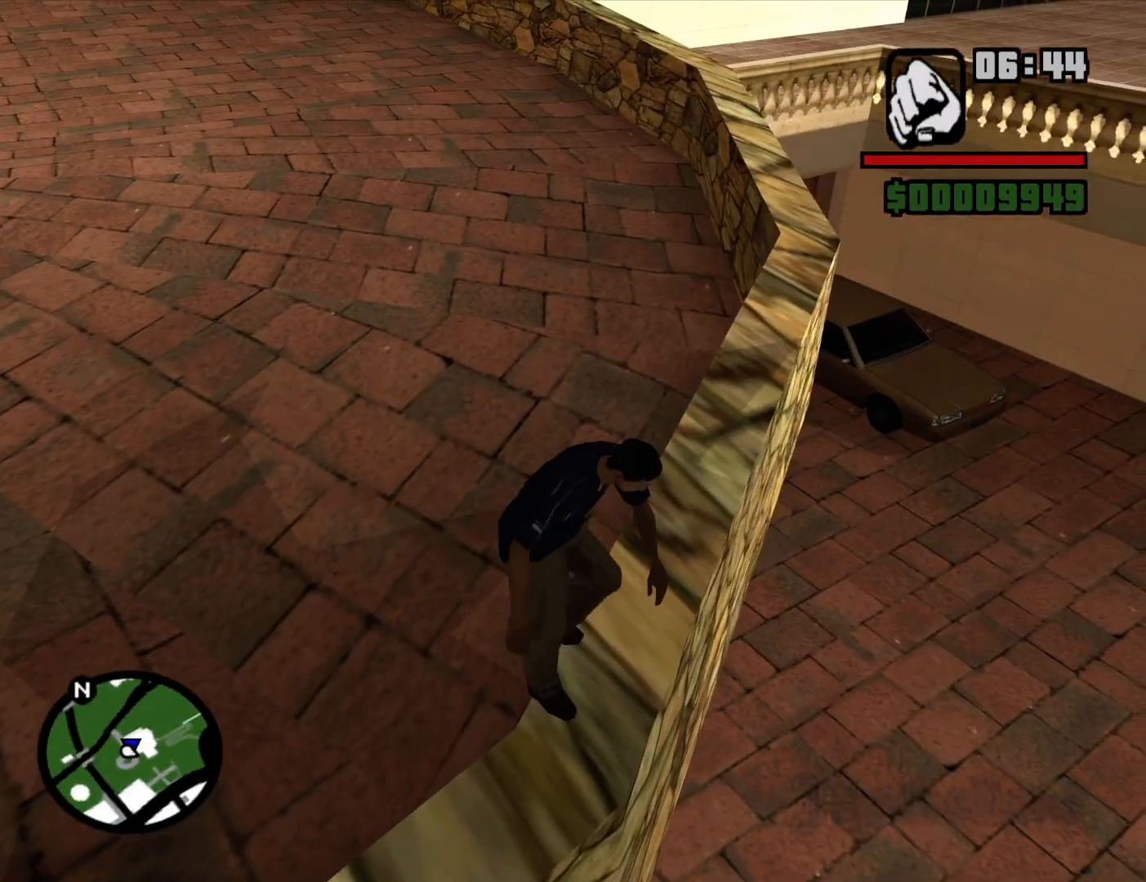
{"keys": ["w"], "mouse": [], "events": [[400, "d", "up"]]}
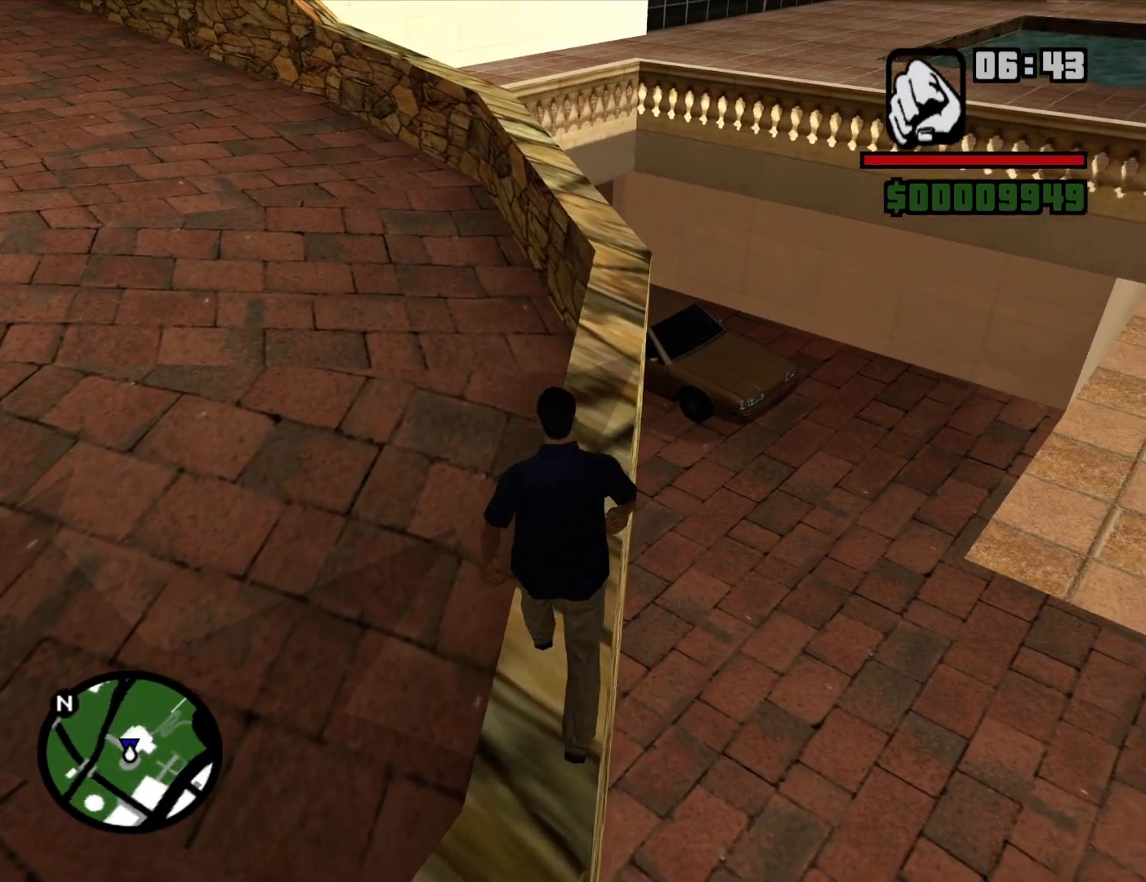
{"keys": ["w"], "mouse": [], "events": [[184, "space", "down"], [284, "space", "up"], [384, "space", "down"], [467, "space", "up"]]}
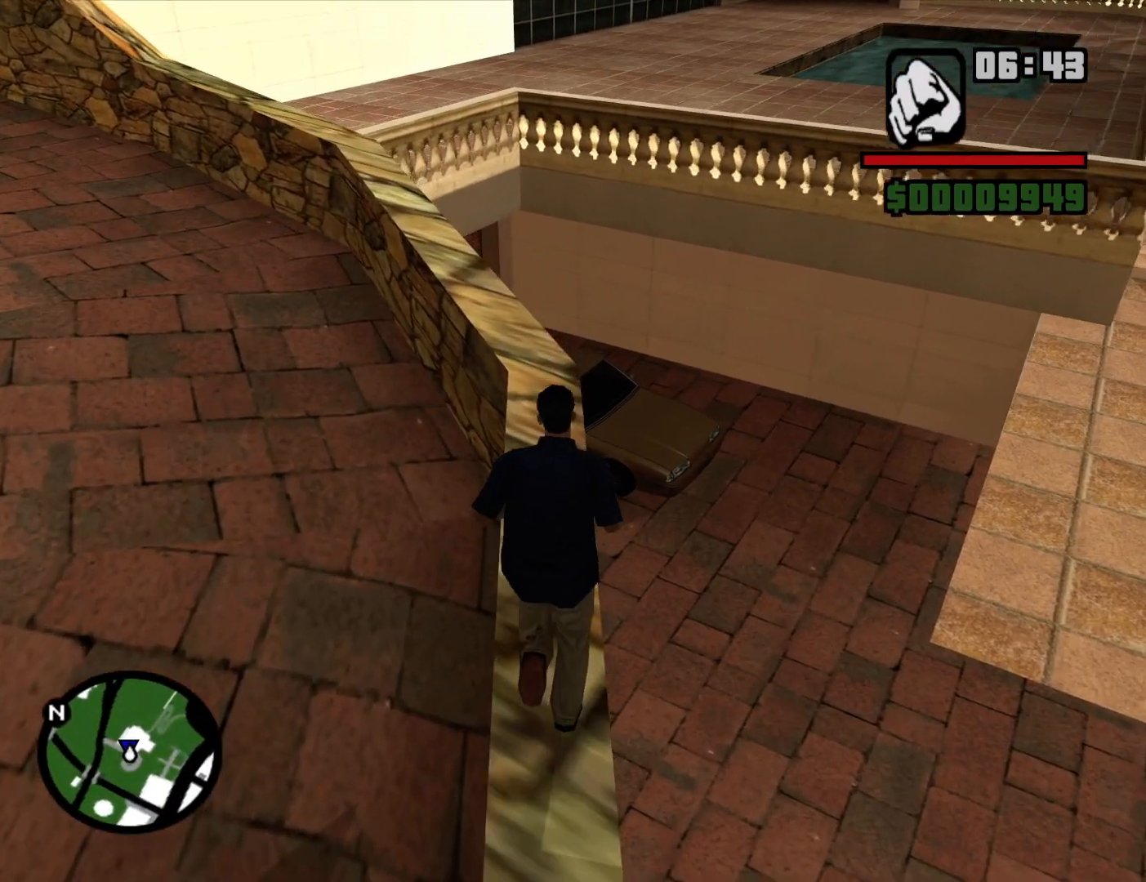
{"keys": ["w"], "mouse": [], "events": []}
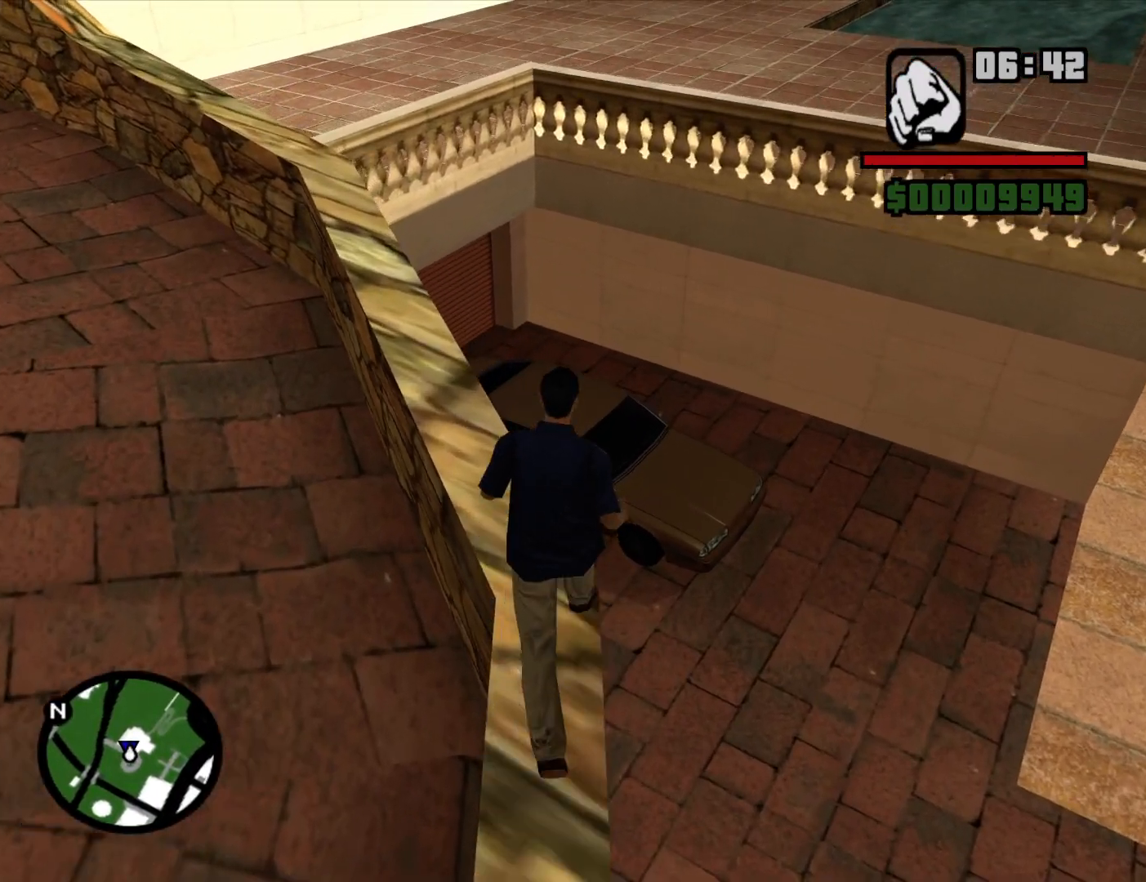
{"keys": ["w"], "mouse": [], "events": []}
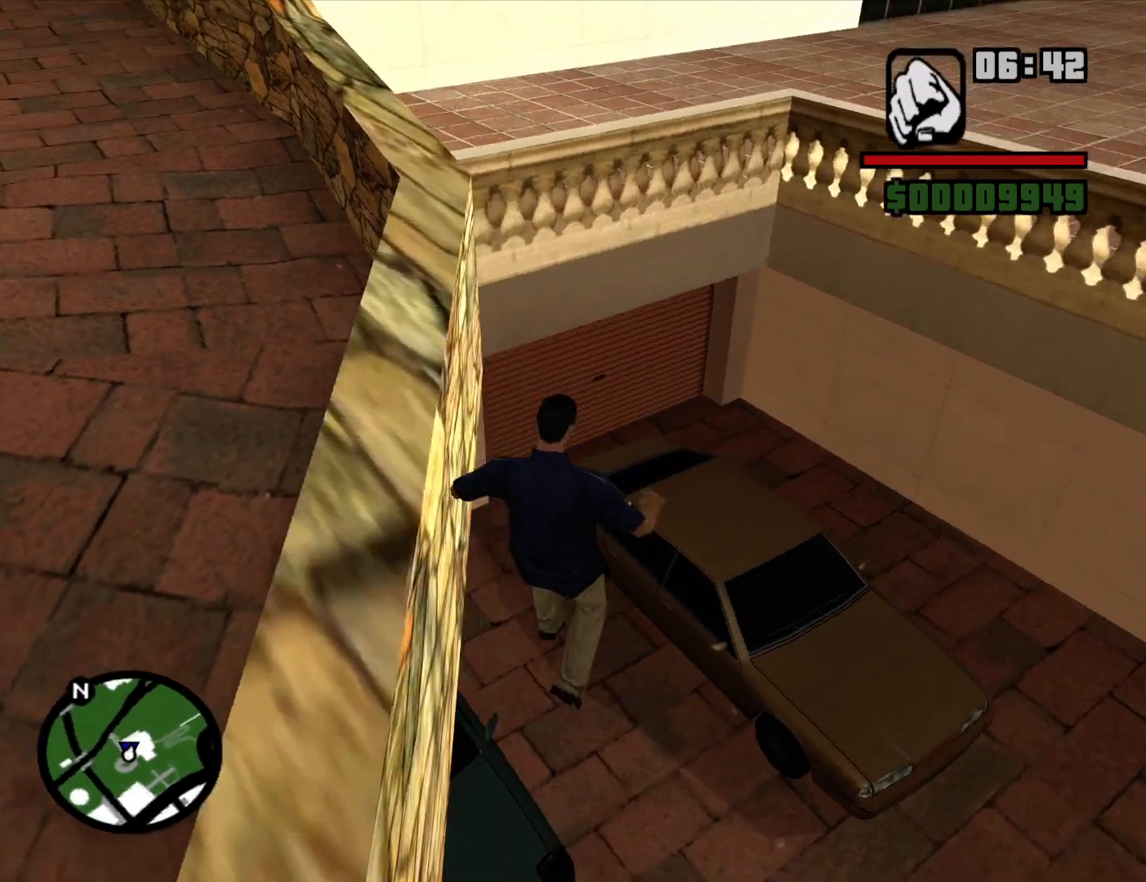
{"keys": [], "mouse": [], "events": [[334, "w", "up"]]}
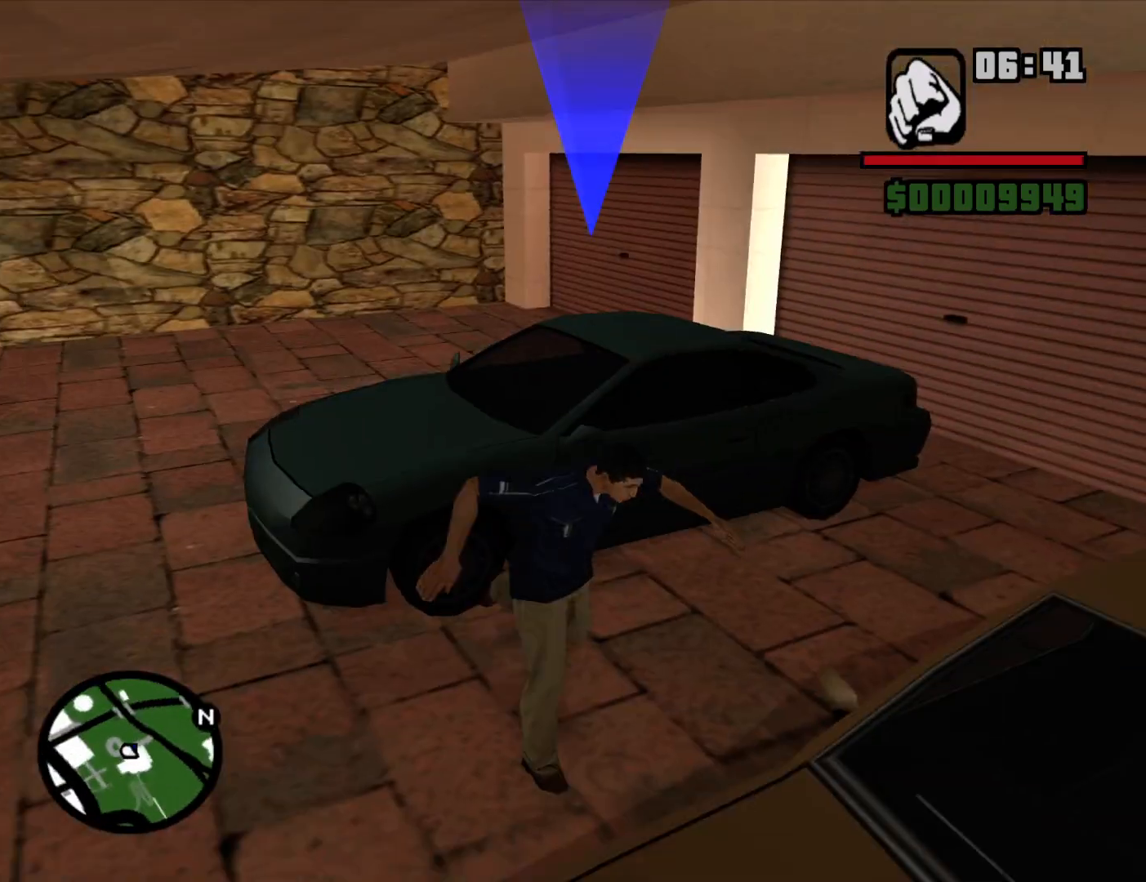
{"keys": ["w"], "mouse": [], "events": [[300, "w", "down"]]}
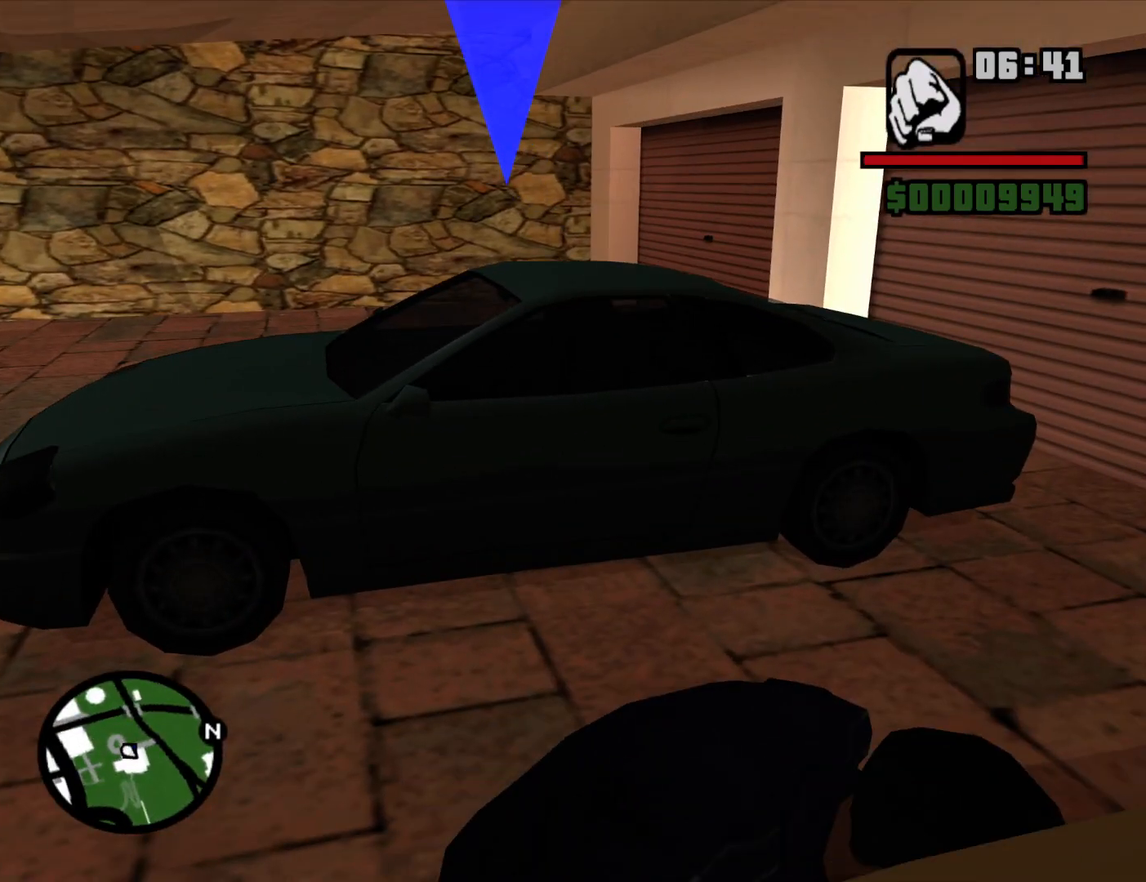
{"keys": ["w"], "mouse": [], "events": []}
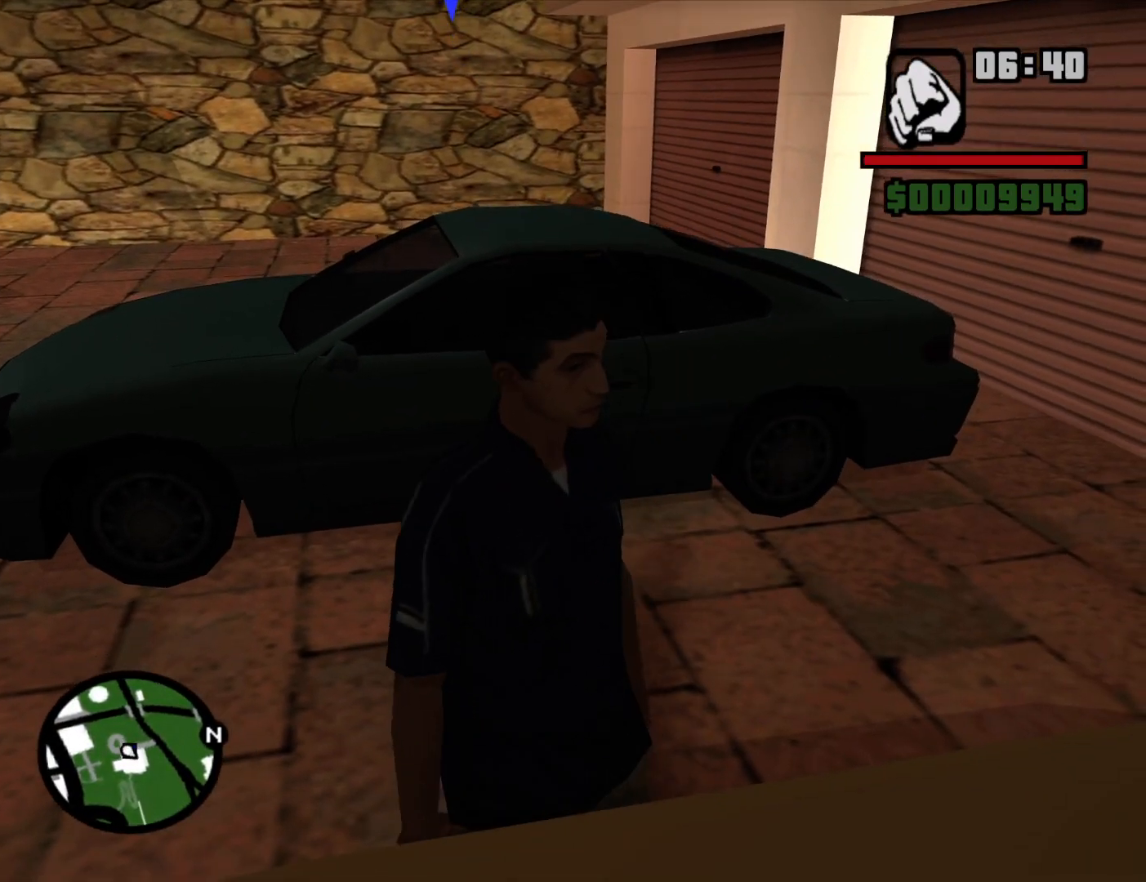
{"keys": [], "mouse": [], "events": [[284, "f", "down"], [334, "w", "up"], [367, "f", "up"]]}
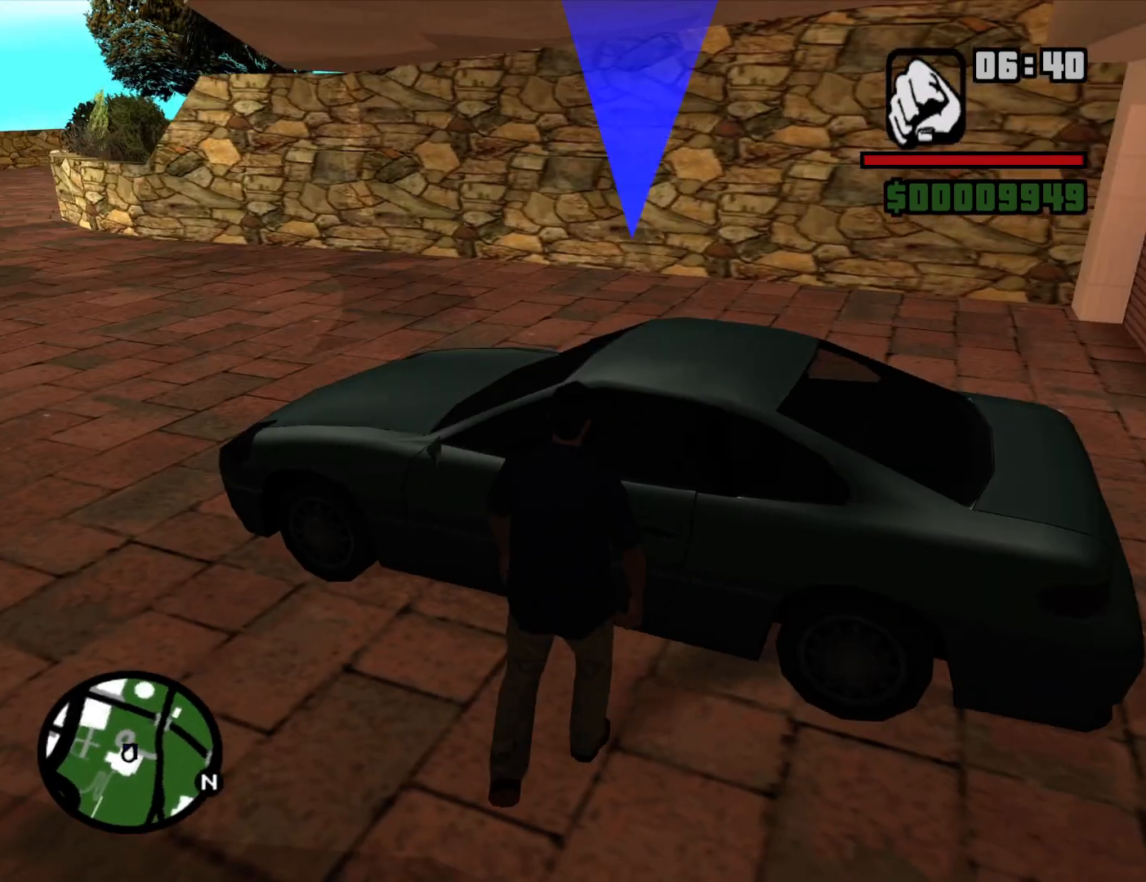
{"keys": [], "mouse": [], "events": []}